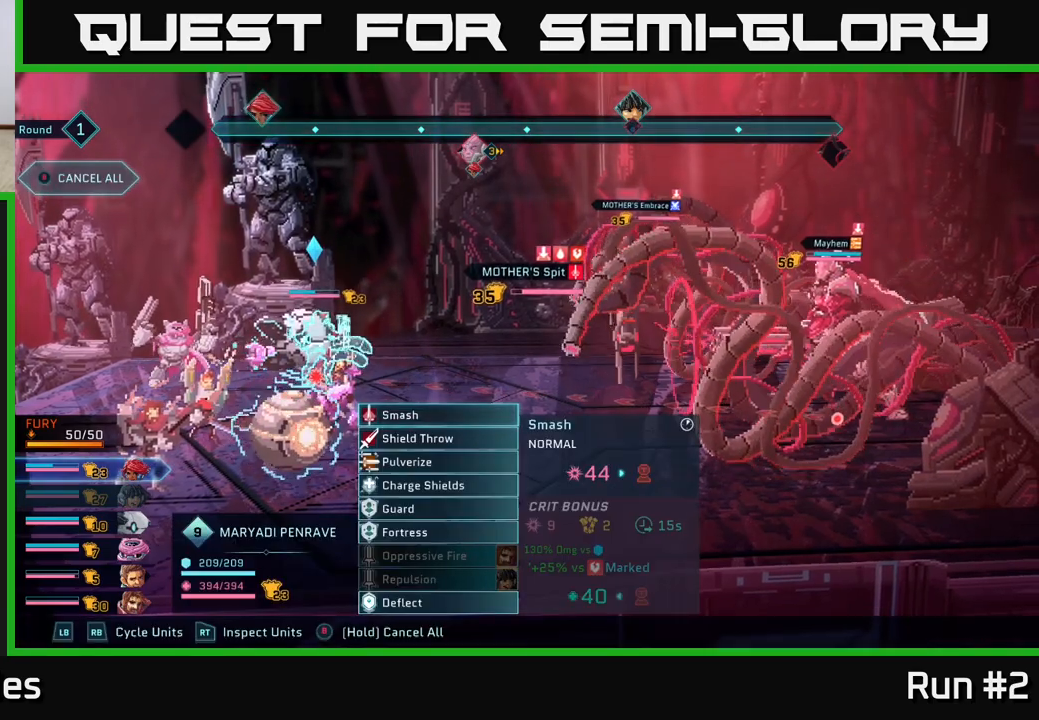
Gameplay with a controller (Xbox layout); each line is a JSON object with the inputs held at the frame after it. "events" lists button and stick changes between this image and that frame as [ms after this image, input, new state], when the widget could be followed in between.
{"buttons": ["R2"], "left_stick": "center", "right_stick": "center", "events": [[67, "R2", "down"]]}
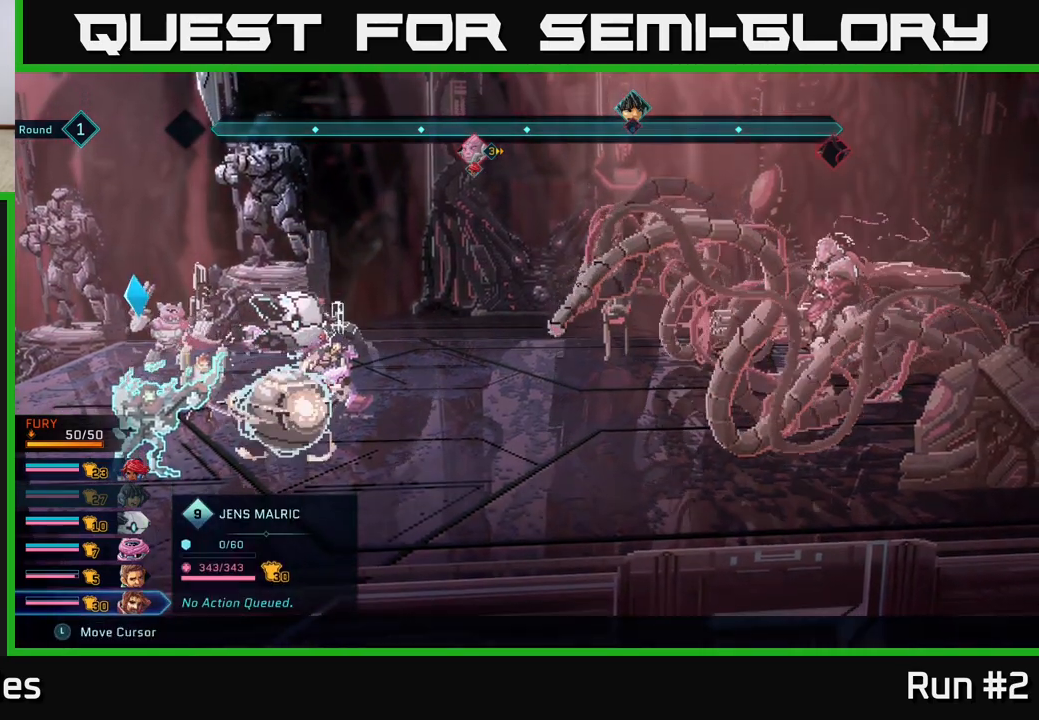
{"buttons": ["R2"], "left_stick": "down", "right_stick": "center", "events": [[50, "left_stick", "down"], [233, "left_stick", "center"], [417, "left_stick", "down"]]}
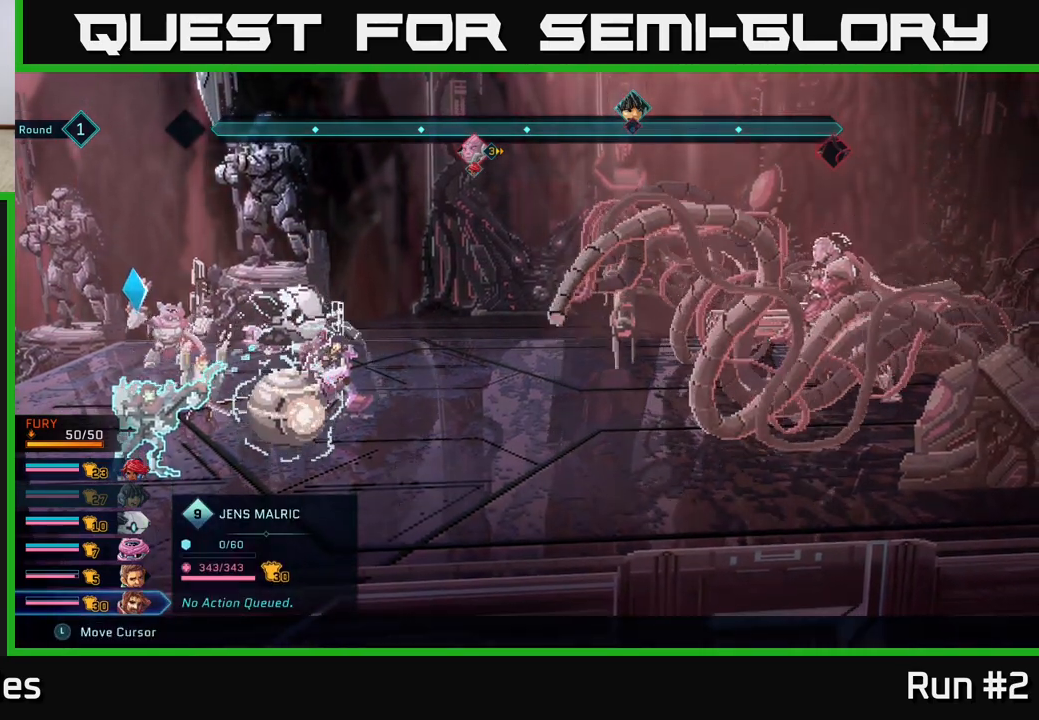
{"buttons": ["R2"], "left_stick": "center", "right_stick": "center", "events": [[33, "left_stick", "center"], [100, "left_stick", "right"], [300, "left_stick", "center"]]}
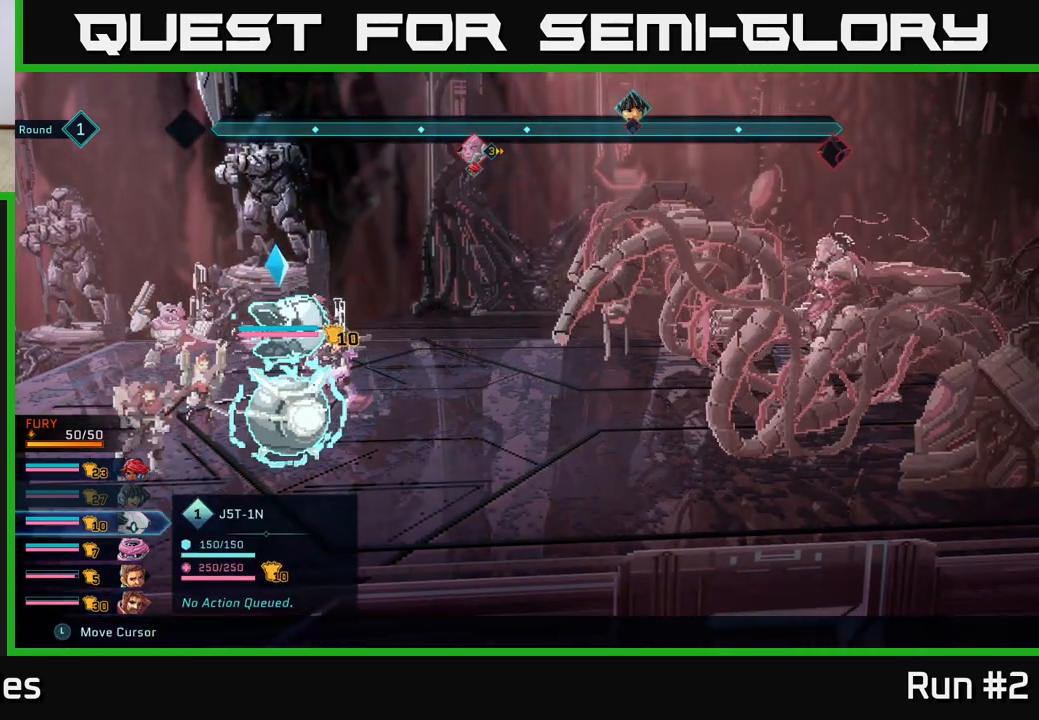
{"buttons": [], "left_stick": "center", "right_stick": "center", "events": [[67, "R2", "up"], [250, "R1", "down"], [483, "R1", "up"]]}
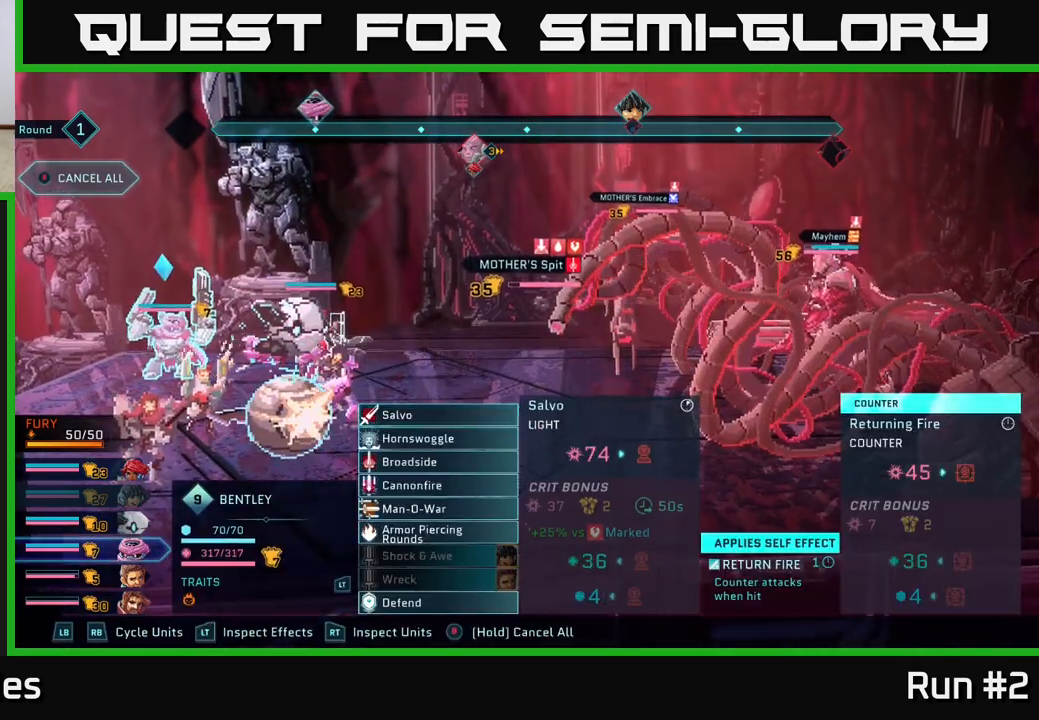
{"buttons": ["R1"], "left_stick": "center", "right_stick": "center", "events": [[350, "R1", "down"]]}
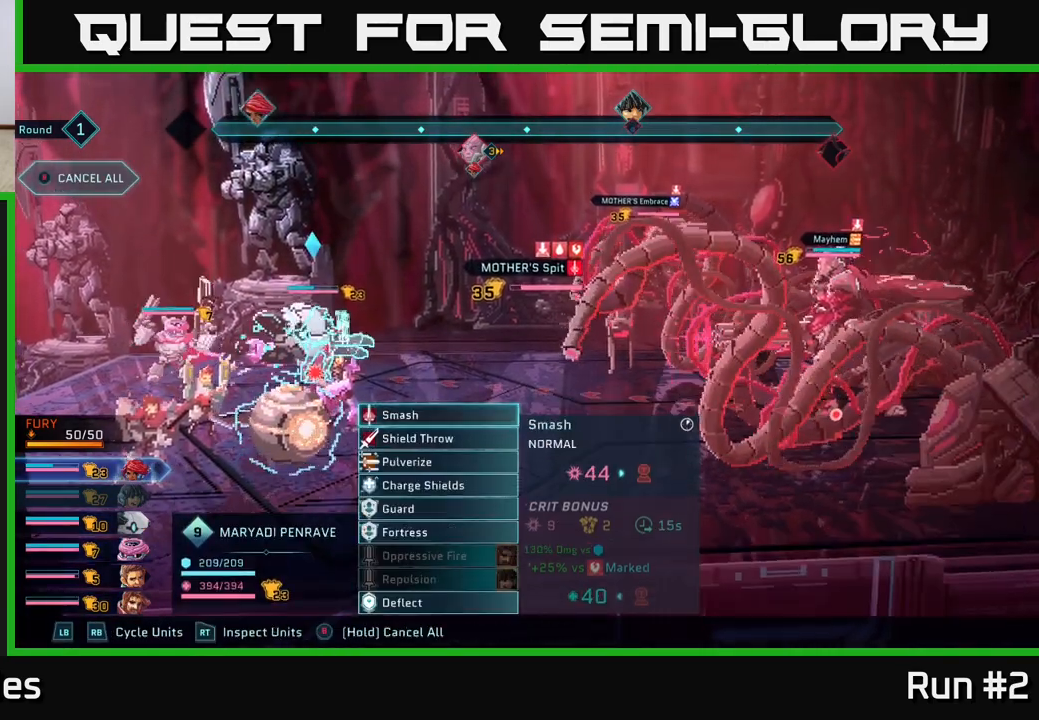
{"buttons": [], "left_stick": "center", "right_stick": "center", "events": [[17, "R1", "up"], [283, "R1", "down"], [417, "R1", "up"]]}
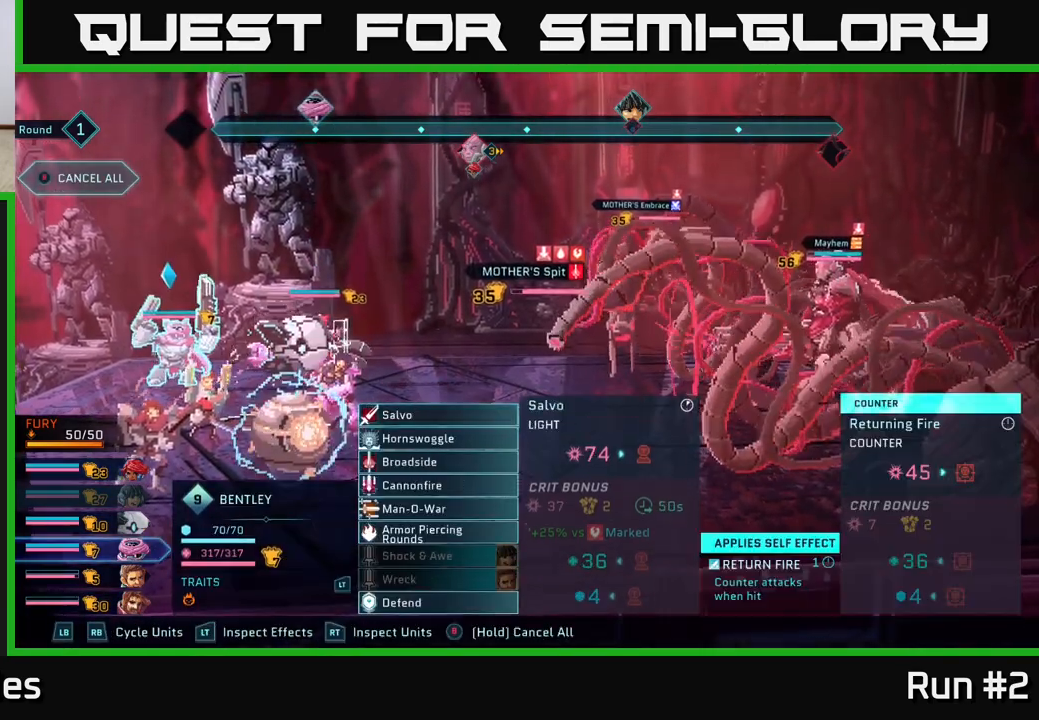
{"buttons": [], "left_stick": "center", "right_stick": "center", "events": [[200, "R1", "down"], [350, "R1", "up"]]}
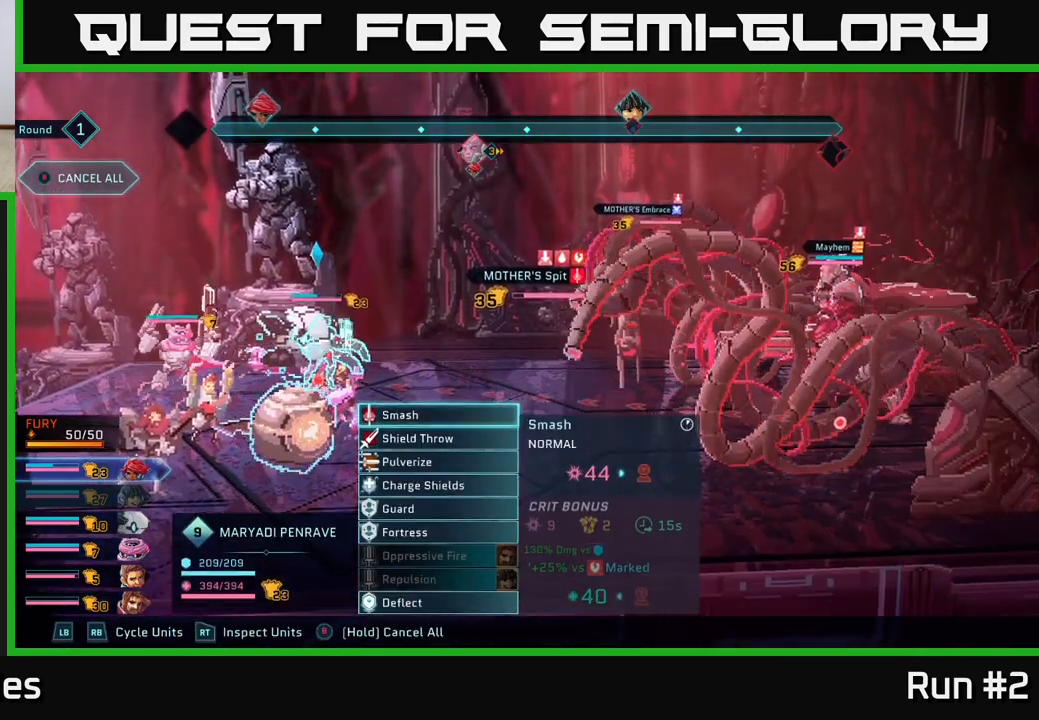
{"buttons": [], "left_stick": "center", "right_stick": "center", "events": [[250, "left_stick", "down"], [467, "left_stick", "center"]]}
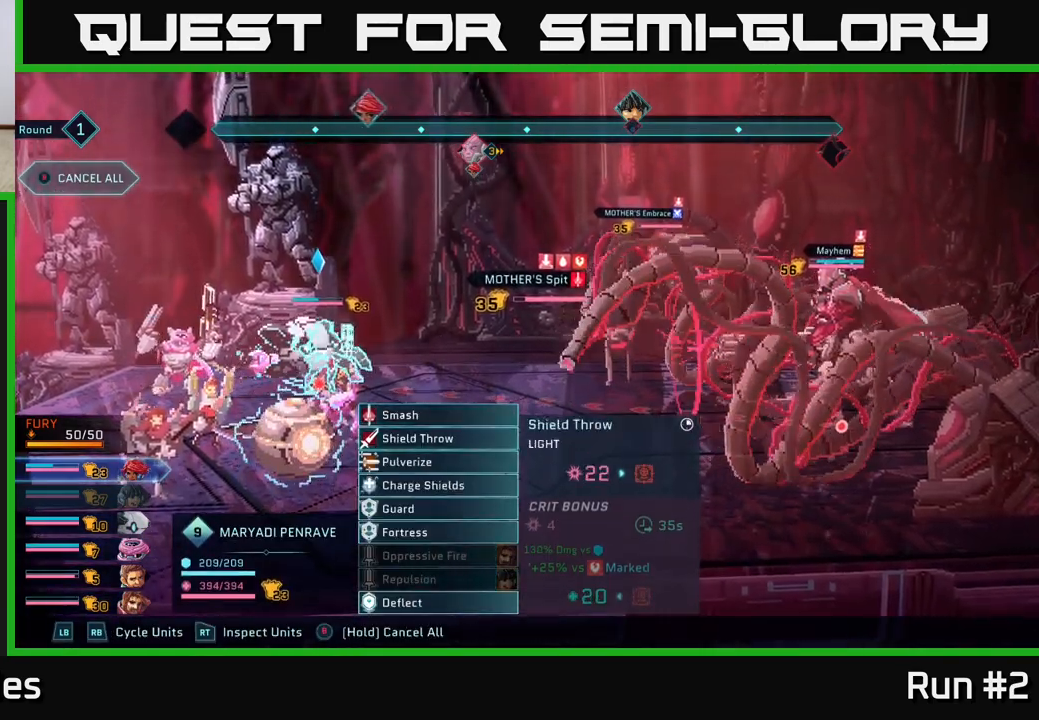
{"buttons": [], "left_stick": "up", "right_stick": "center", "events": [[83, "left_stick", "down"], [267, "left_stick", "center"], [483, "left_stick", "up"]]}
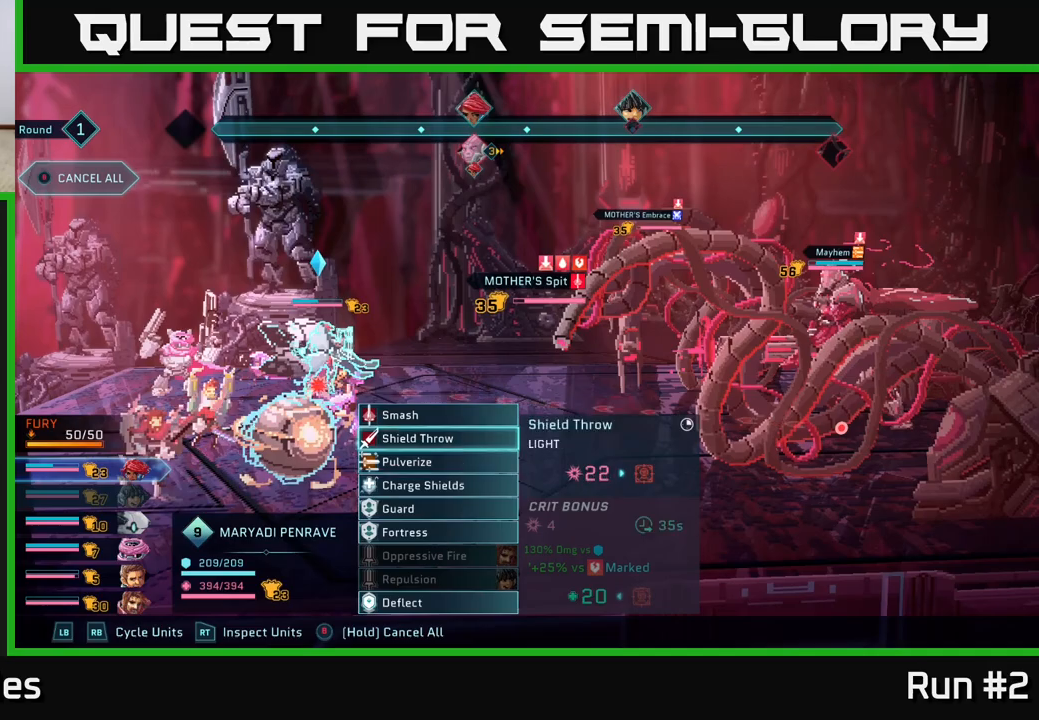
{"buttons": [], "left_stick": "center", "right_stick": "center", "events": [[100, "left_stick", "center"], [200, "left_stick", "up-left"], [333, "left_stick", "center"]]}
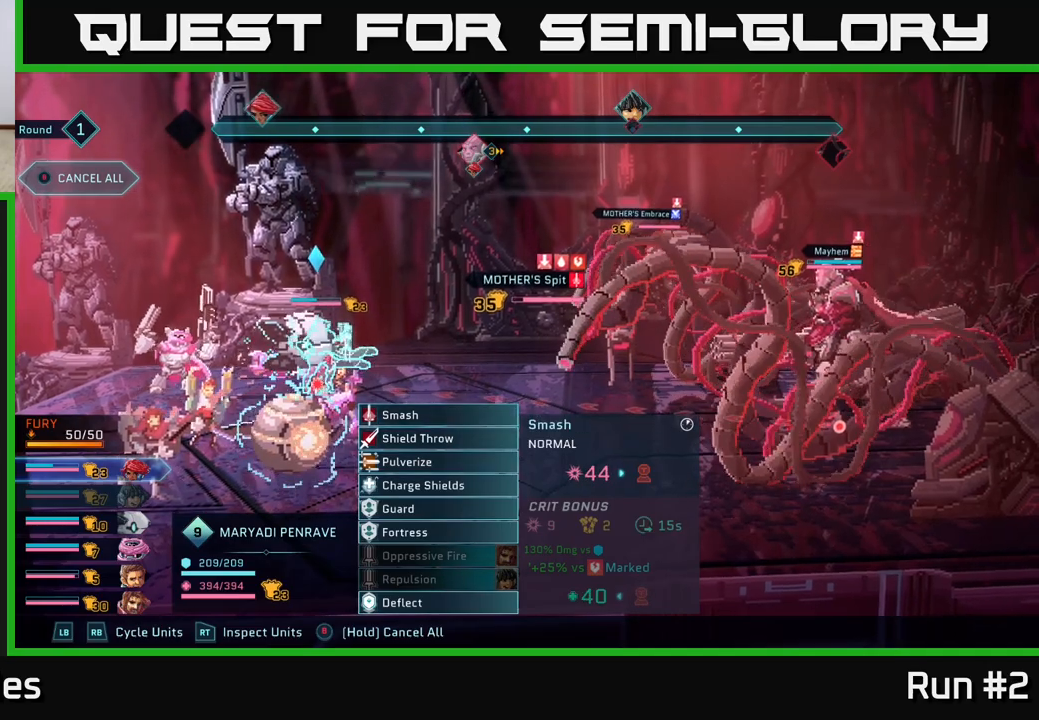
{"buttons": [], "left_stick": "center", "right_stick": "center", "events": [[300, "R1", "down"], [417, "R1", "up"]]}
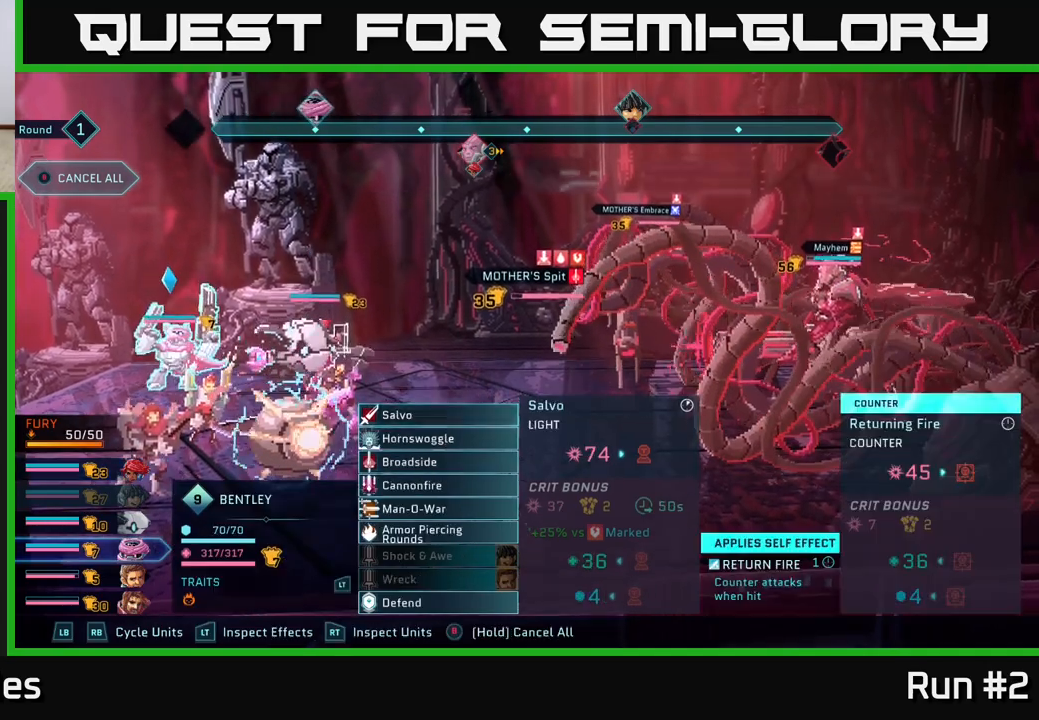
{"buttons": [], "left_stick": "down", "right_stick": "center", "events": [[283, "left_stick", "down"]]}
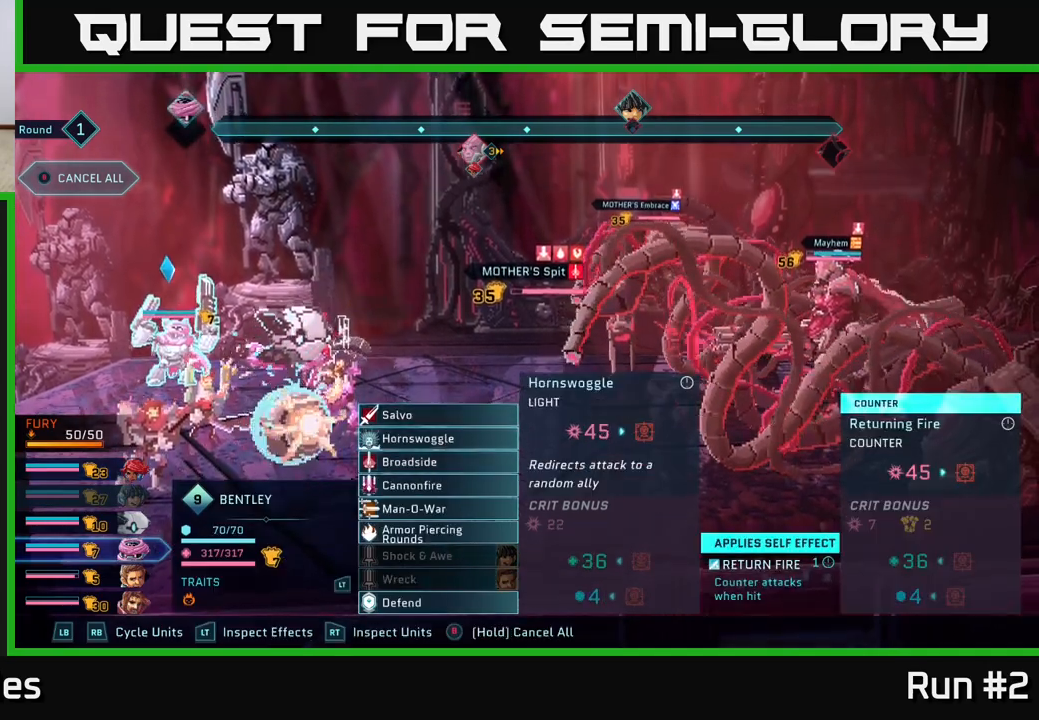
{"buttons": [], "left_stick": "down", "right_stick": "center", "events": [[33, "left_stick", "center"], [150, "left_stick", "down"], [317, "left_stick", "center"], [433, "left_stick", "down"]]}
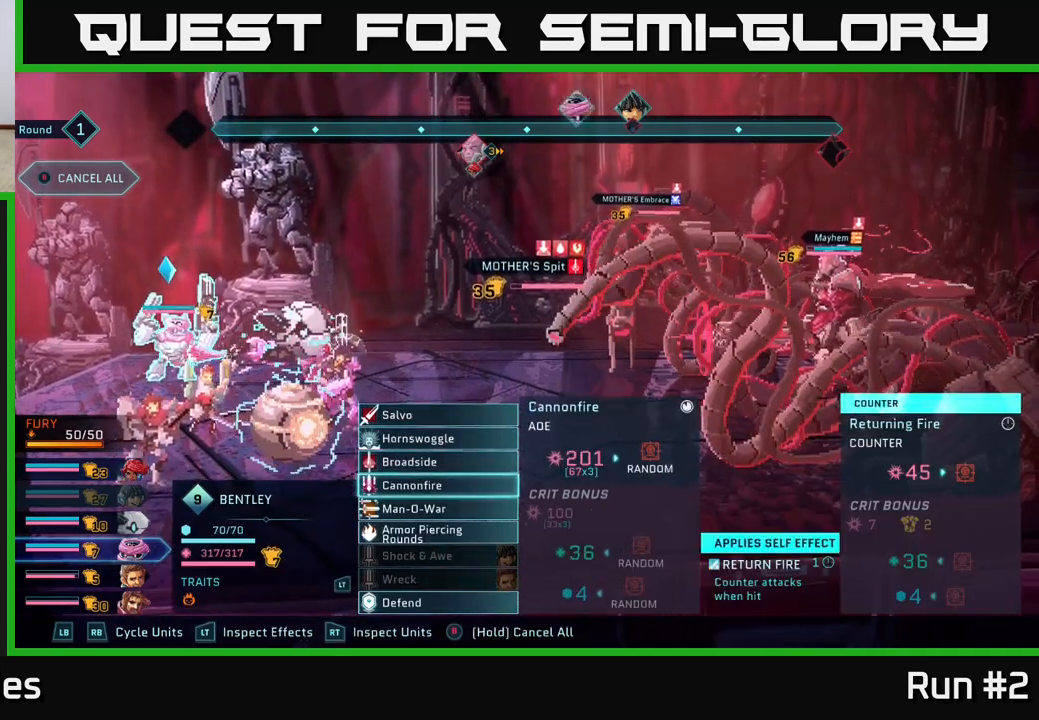
{"buttons": [], "left_stick": "center", "right_stick": "center", "events": [[117, "left_stick", "center"], [300, "left_stick", "up"], [433, "left_stick", "center"]]}